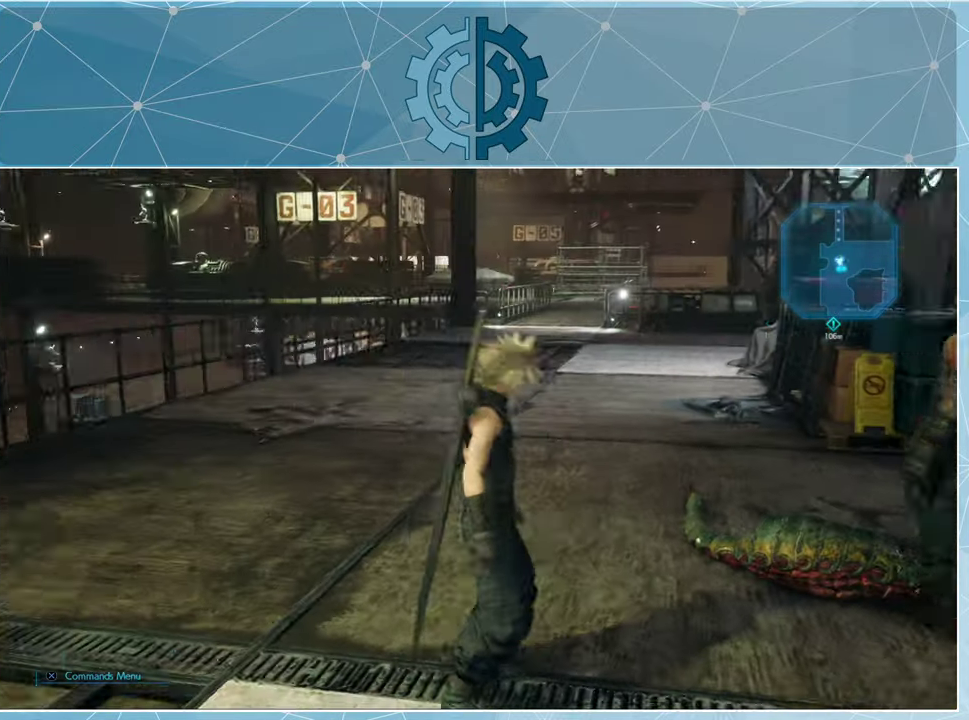
Gameplay with a controller (PlayStation layout); each line is a JSON object with the inputs held at the frame after it. "events" lists button and stick changes between this image and that frame as [ms after this image, input, new state], when the widget could be followed in between.
{"buttons": [], "left_stick": "center", "right_stick": "center", "events": [[33, "left_stick", "left"], [67, "right_stick", "center"], [200, "left_stick", "center"]]}
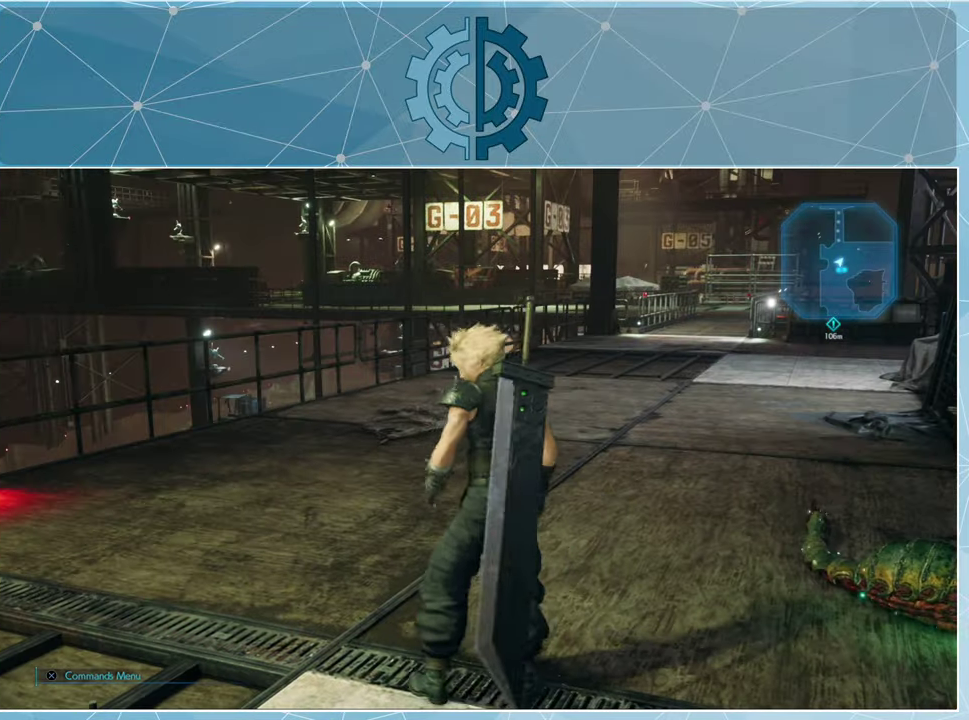
{"buttons": [], "left_stick": "up-left", "right_stick": "right", "events": [[267, "left_stick", "up-left"], [333, "right_stick", "right"]]}
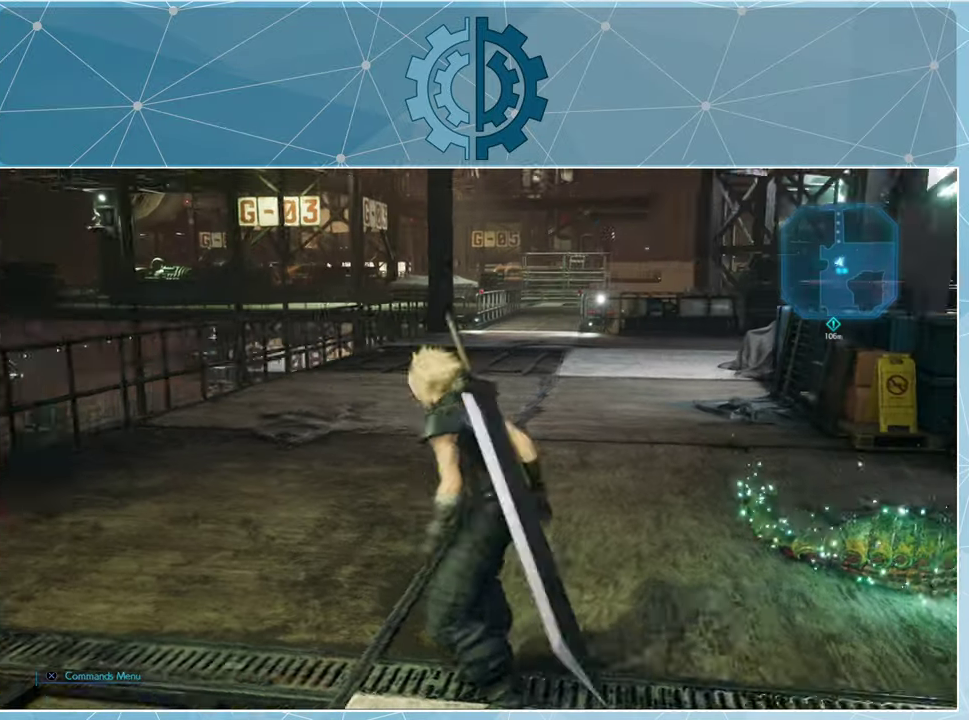
{"buttons": [], "left_stick": "up", "right_stick": "center", "events": [[33, "right_stick", "center"], [167, "left_stick", "up"]]}
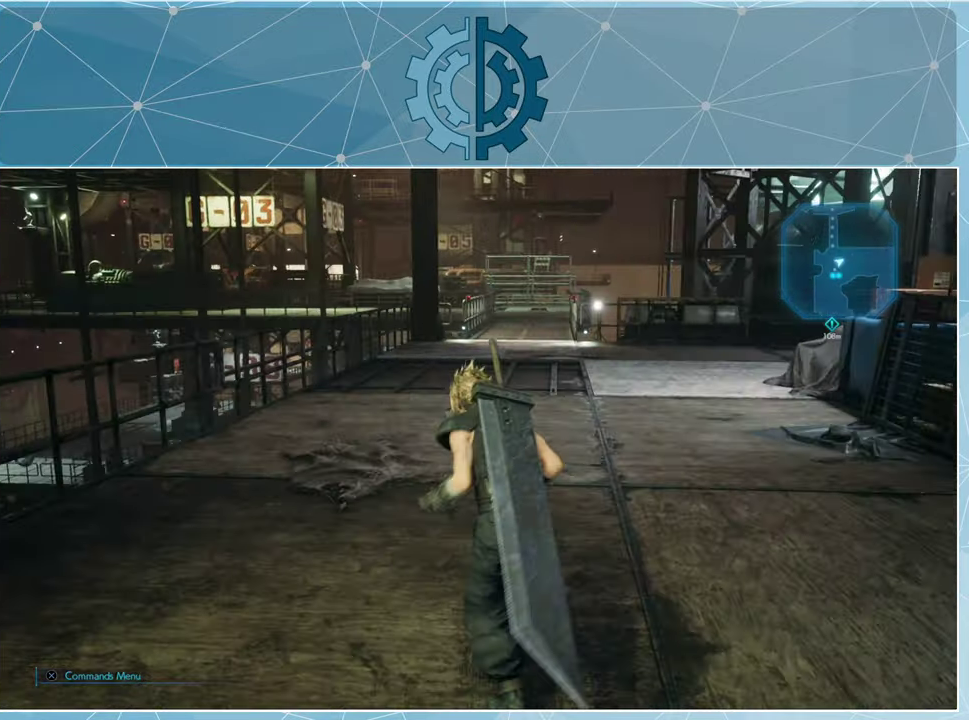
{"buttons": [], "left_stick": "up-right", "right_stick": "center", "events": [[267, "right_stick", "left"], [333, "left_stick", "up-right"], [500, "right_stick", "center"]]}
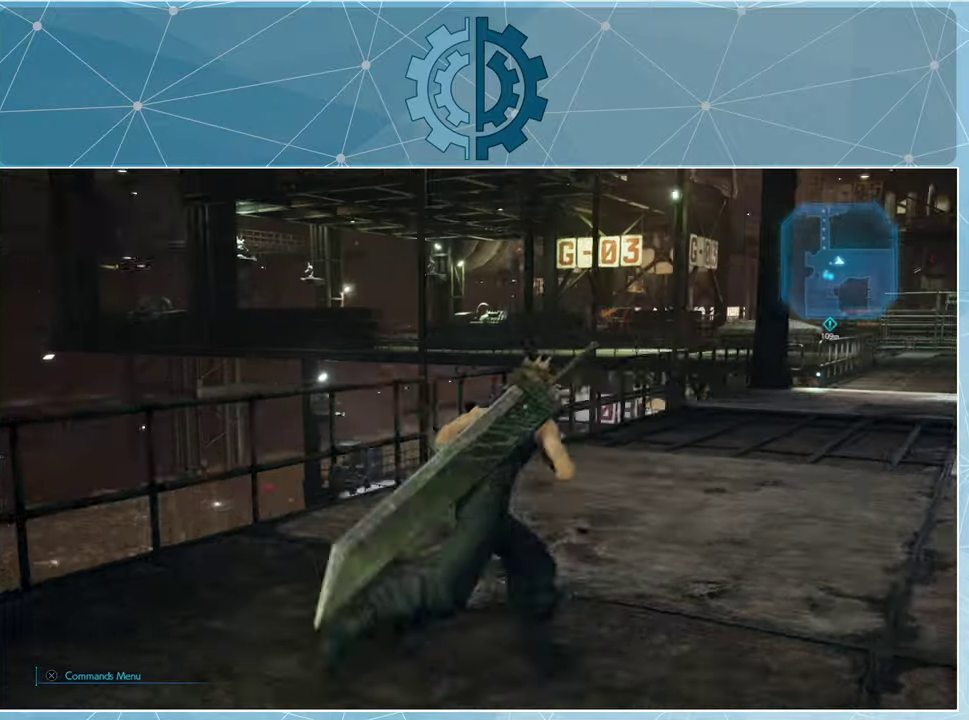
{"buttons": [], "left_stick": "center", "right_stick": "center", "events": [[366, "left_stick", "center"]]}
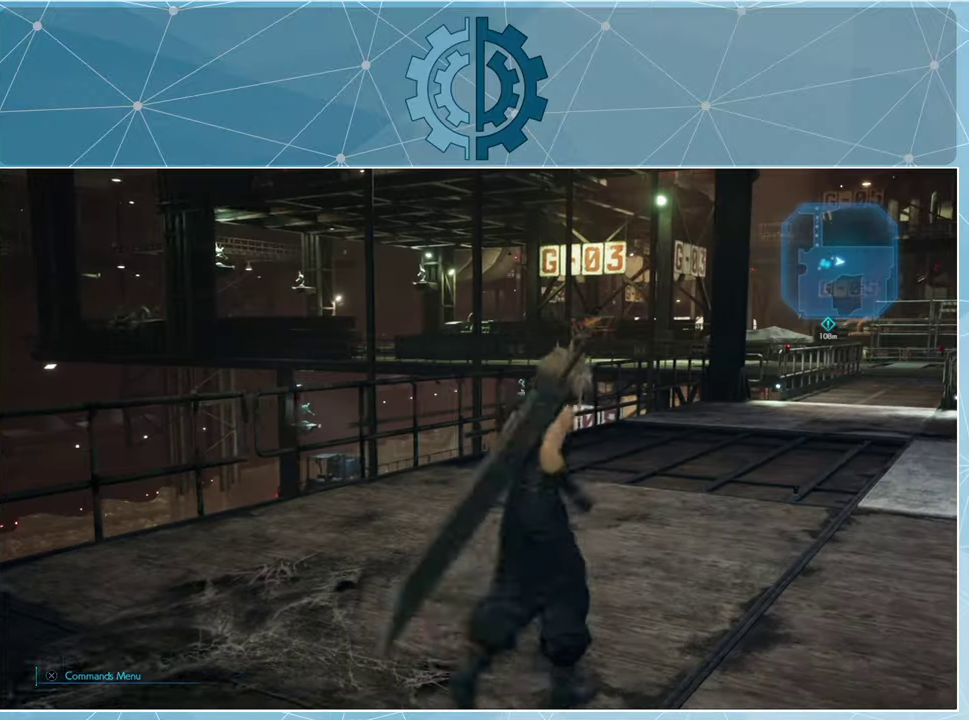
{"buttons": [], "left_stick": "up", "right_stick": "right", "events": [[33, "right_stick", "right"], [300, "left_stick", "up"]]}
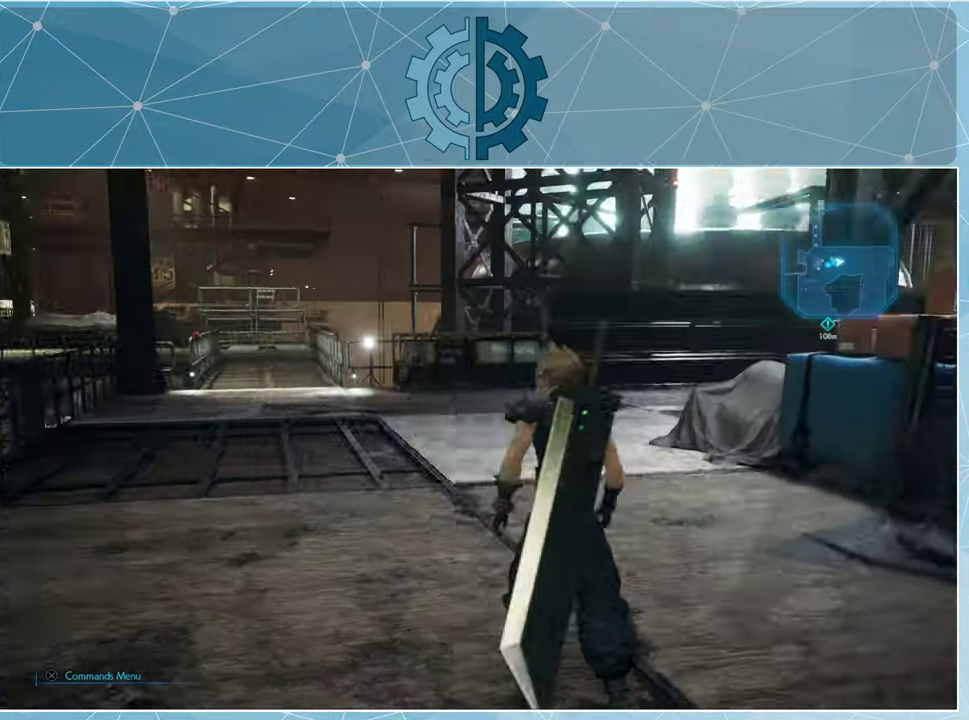
{"buttons": [], "left_stick": "up-left", "right_stick": "right", "events": [[66, "left_stick", "up-right"], [166, "left_stick", "up"], [333, "right_stick", "center"], [433, "right_stick", "right"], [466, "left_stick", "up-left"]]}
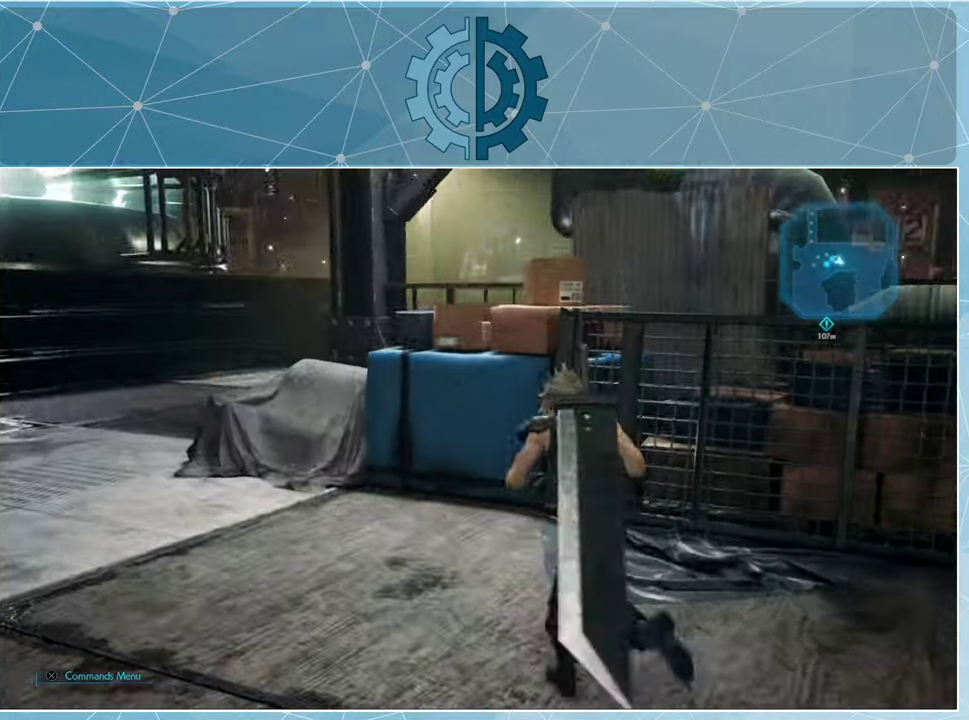
{"buttons": [], "left_stick": "left", "right_stick": "center", "events": [[66, "left_stick", "left"], [300, "right_stick", "center"]]}
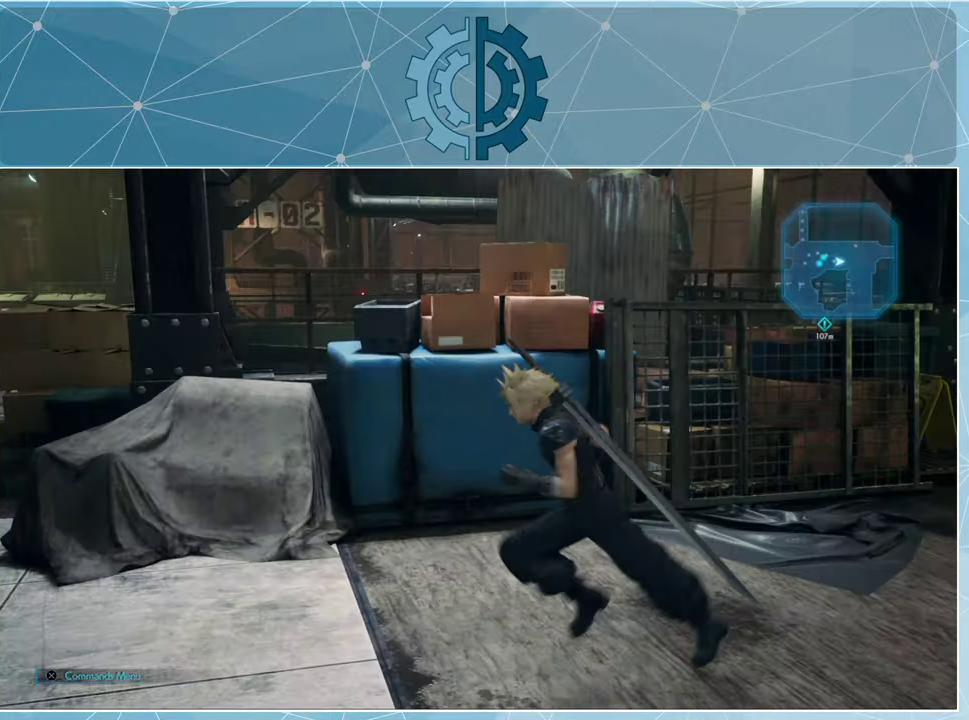
{"buttons": [], "left_stick": "left", "right_stick": "center", "events": []}
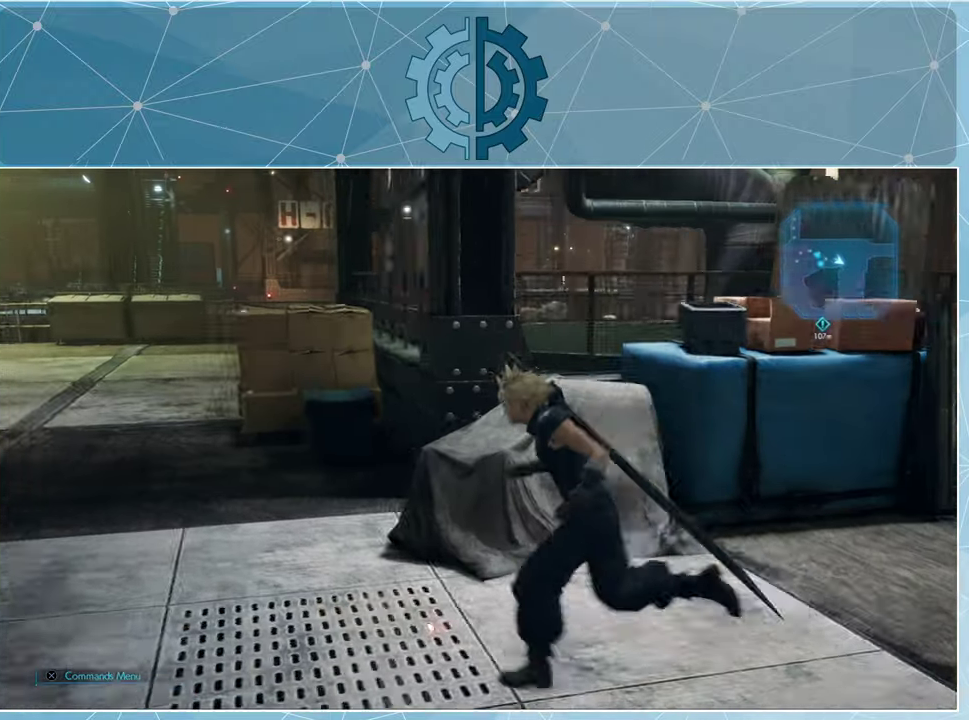
{"buttons": [], "left_stick": "center", "right_stick": "left", "events": [[166, "left_stick", "center"], [300, "right_stick", "left"]]}
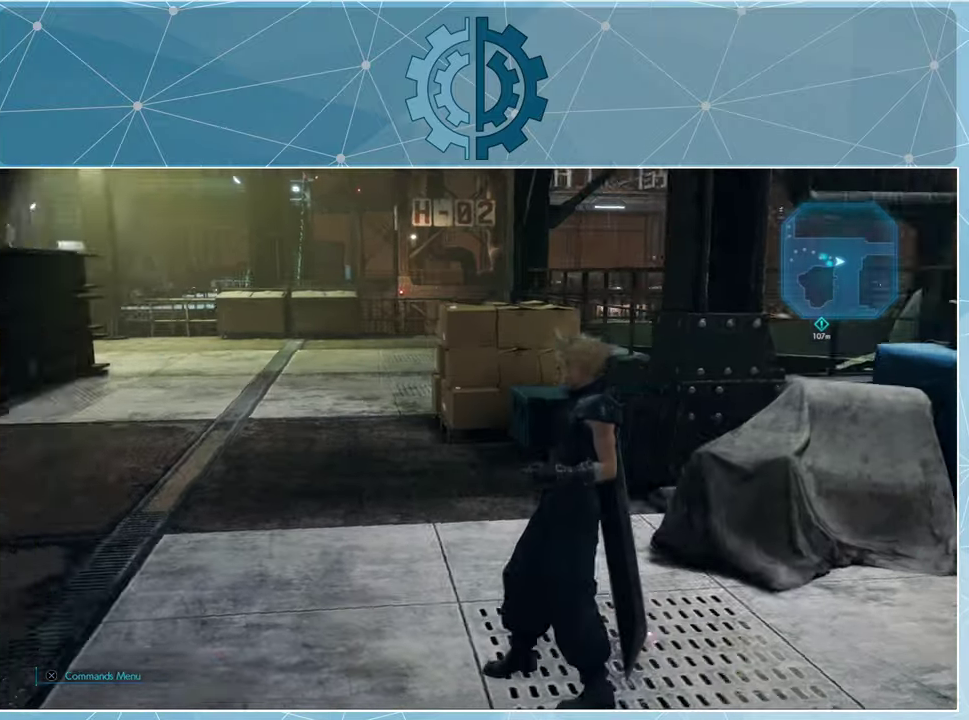
{"buttons": [], "left_stick": "center", "right_stick": "left", "events": [[300, "right_stick", "up-left"], [400, "right_stick", "left"]]}
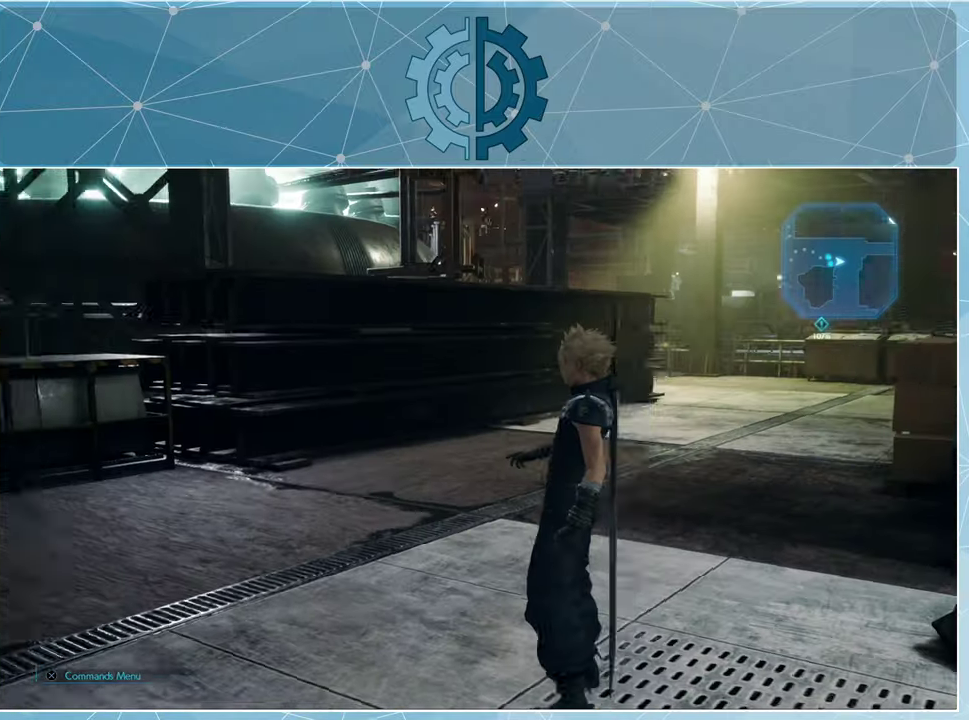
{"buttons": [], "left_stick": "up", "right_stick": "right", "events": [[166, "left_stick", "up"], [200, "right_stick", "center"], [333, "right_stick", "right"]]}
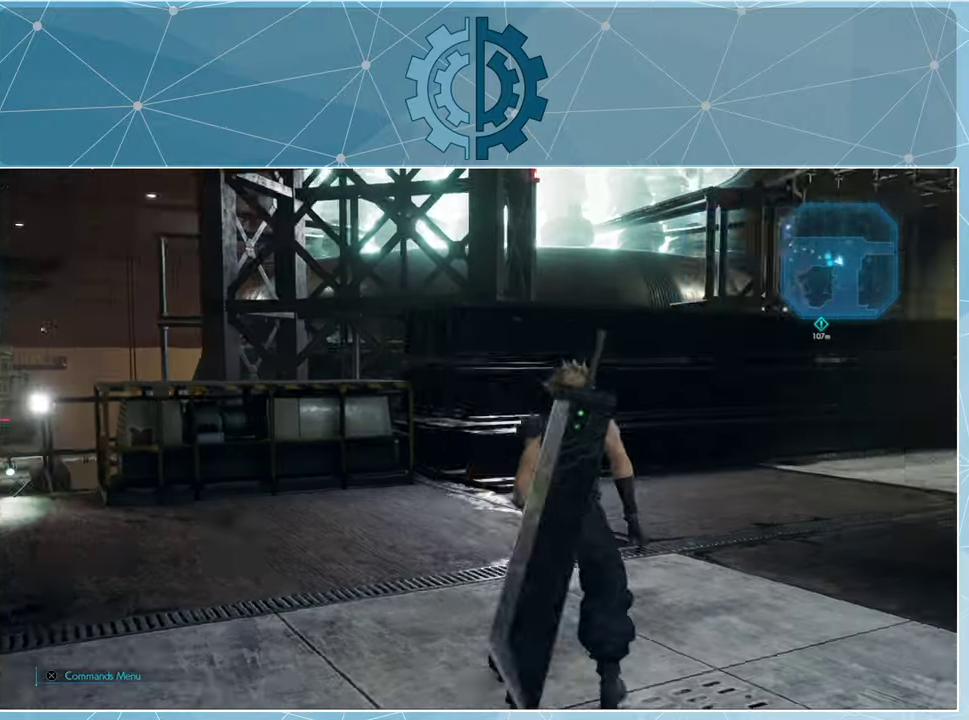
{"buttons": [], "left_stick": "up", "right_stick": "center", "events": [[366, "right_stick", "center"]]}
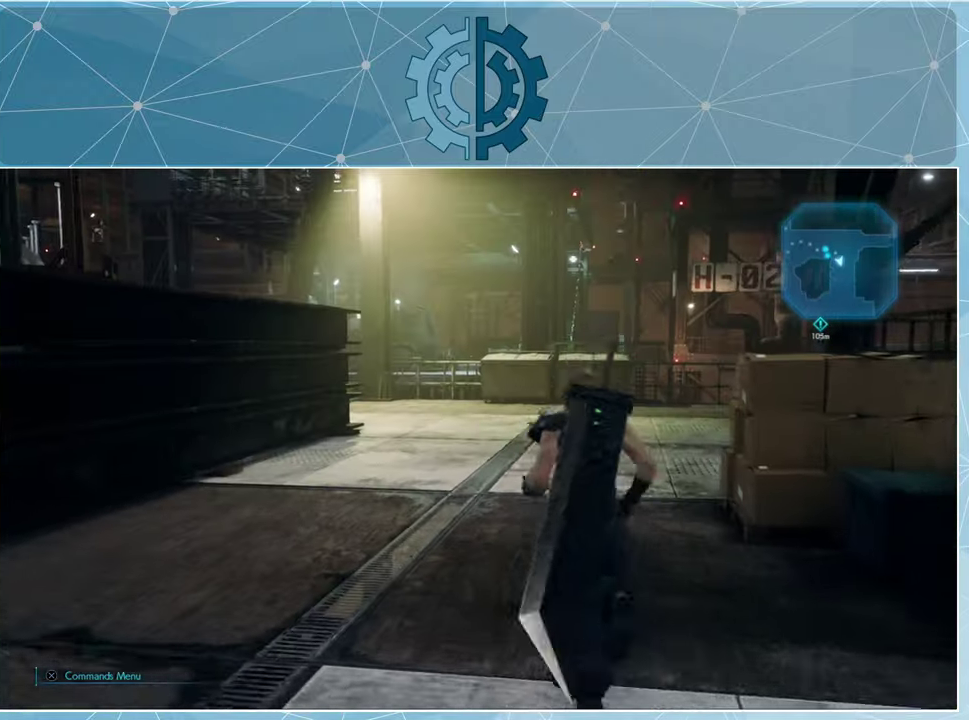
{"buttons": [], "left_stick": "left", "right_stick": "left", "events": [[100, "right_stick", "left"], [133, "left_stick", "left"]]}
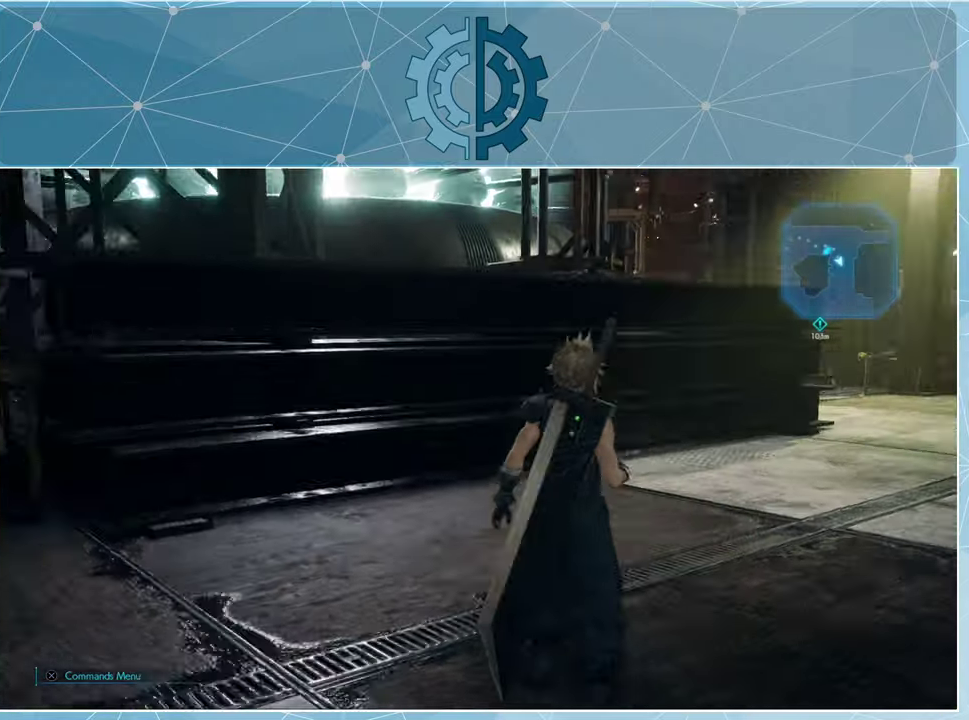
{"buttons": [], "left_stick": "up", "right_stick": "center", "events": [[133, "left_stick", "up-left"], [434, "left_stick", "up"], [467, "right_stick", "center"]]}
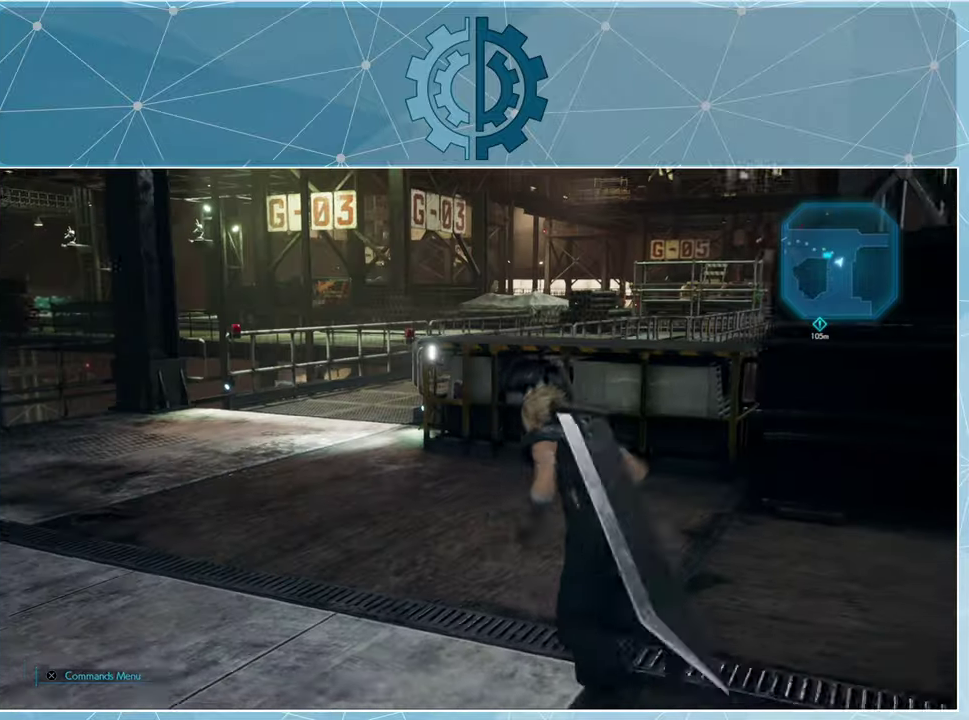
{"buttons": [], "left_stick": "up", "right_stick": "center", "events": [[234, "right_stick", "left"], [400, "right_stick", "center"]]}
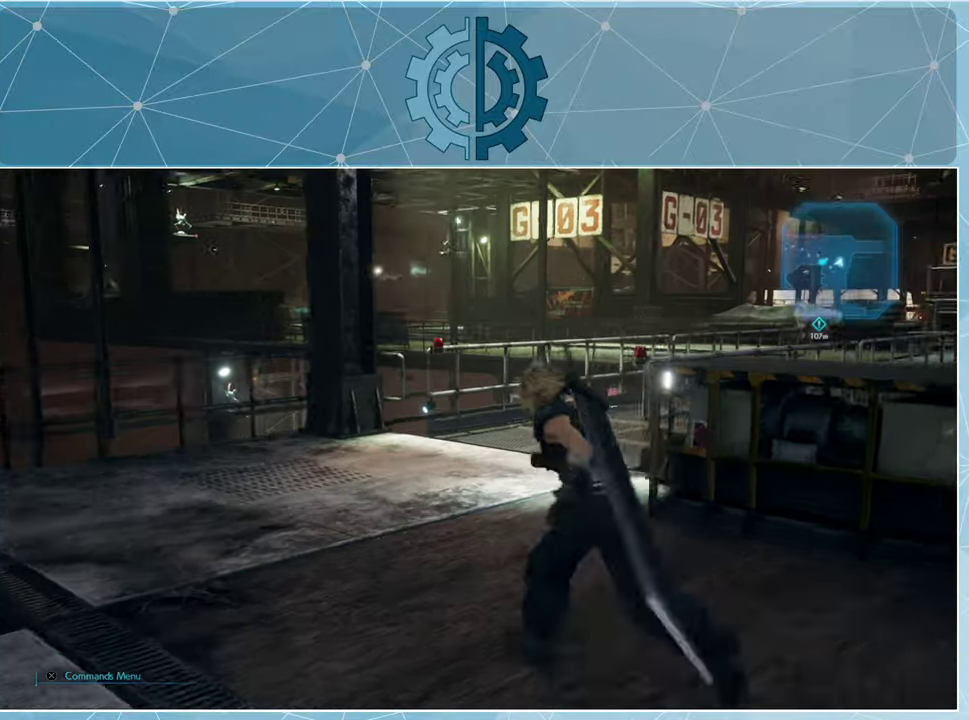
{"buttons": [], "left_stick": "up", "right_stick": "right", "events": [[400, "right_stick", "right"]]}
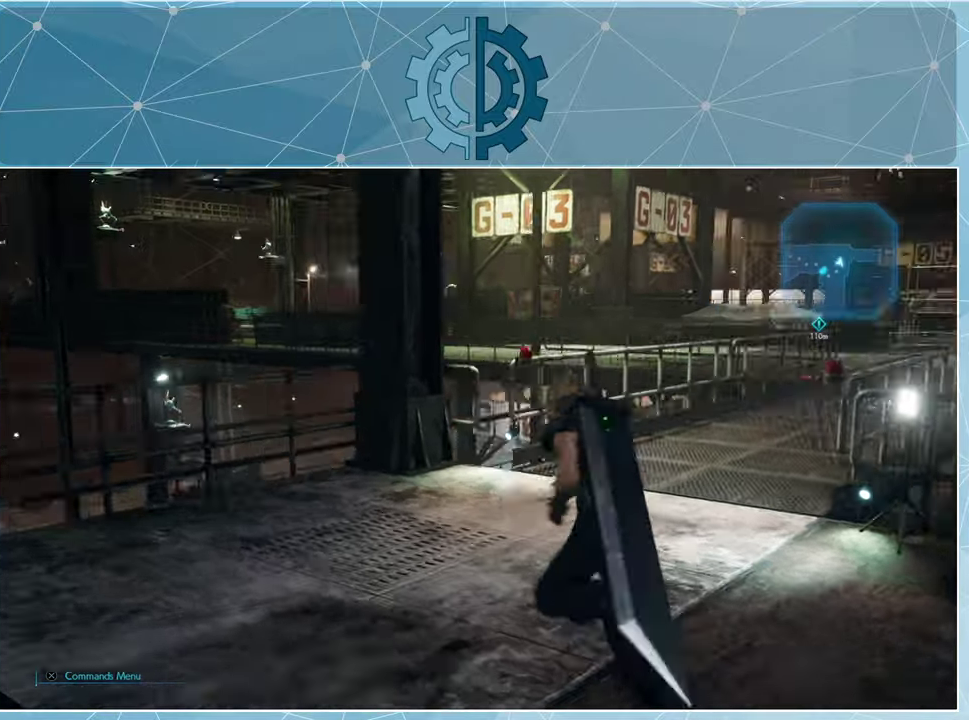
{"buttons": [], "left_stick": "up", "right_stick": "center", "events": [[267, "right_stick", "center"]]}
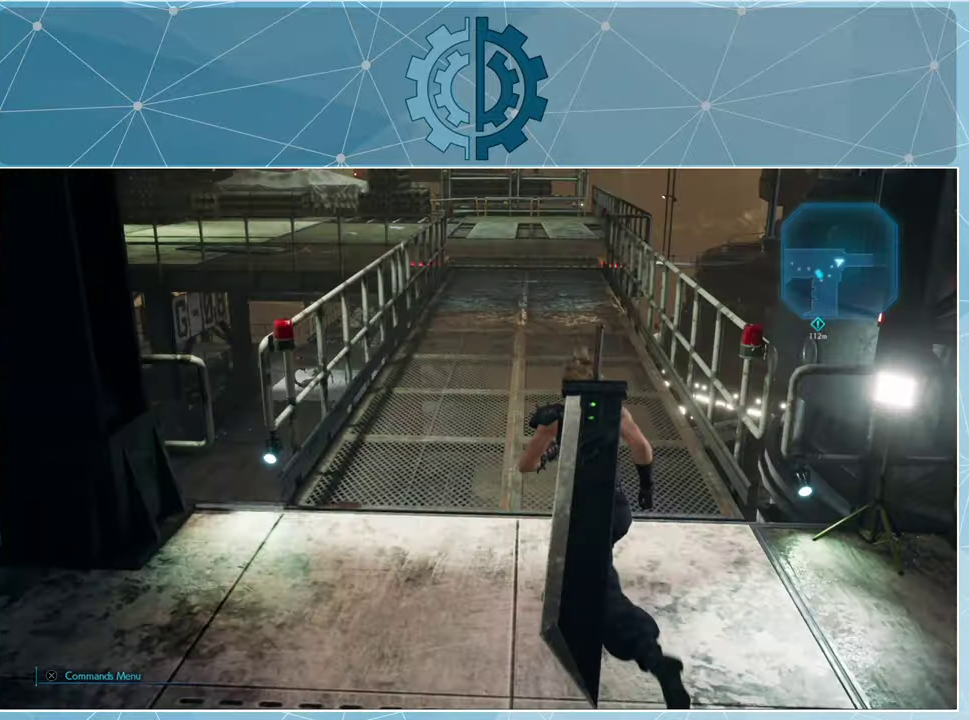
{"buttons": [], "left_stick": "up", "right_stick": "center", "events": [[134, "right_stick", "up"], [267, "right_stick", "center"]]}
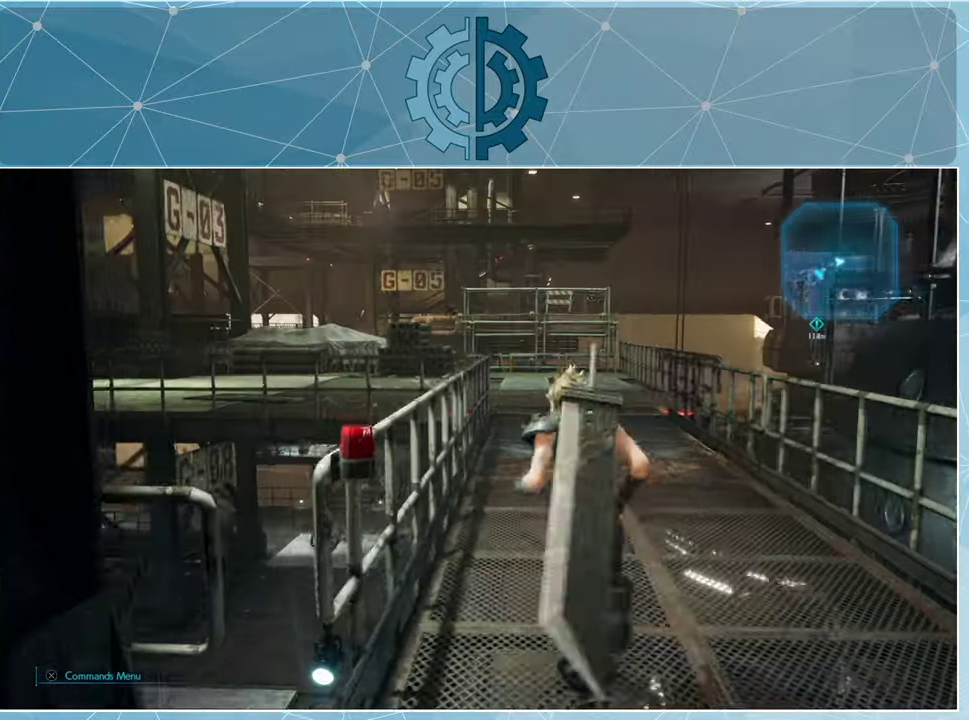
{"buttons": [], "left_stick": "up", "right_stick": "center", "events": [[100, "right_stick", "left"], [234, "right_stick", "center"]]}
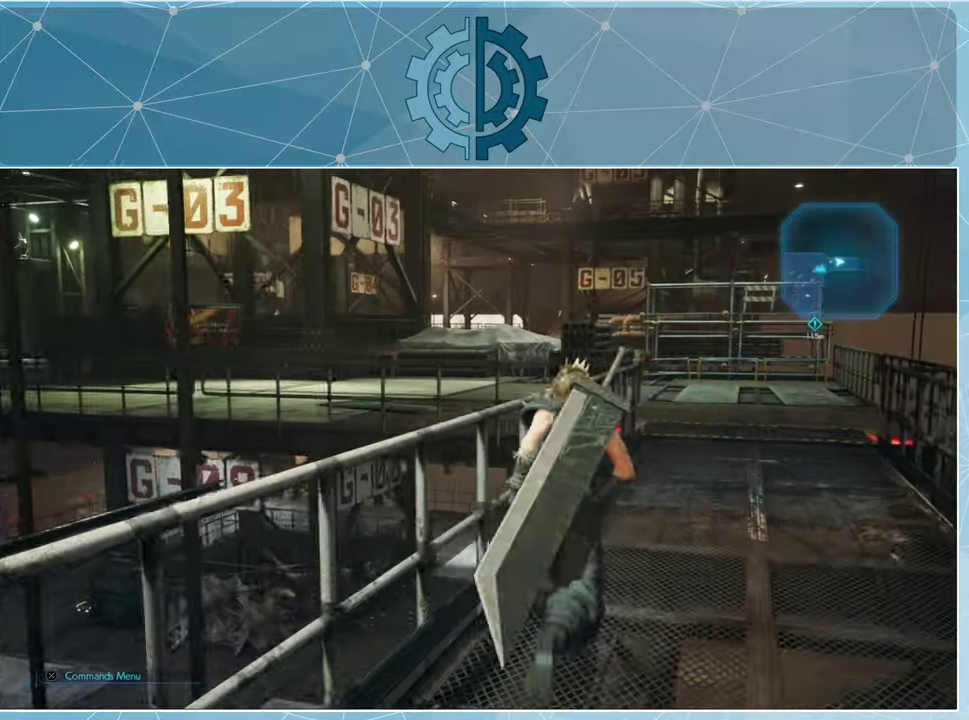
{"buttons": ["R1"], "left_stick": "up-right", "right_stick": "center", "events": [[34, "right_stick", "up-left"], [234, "R1", "down"], [267, "right_stick", "center"], [334, "left_stick", "up-right"]]}
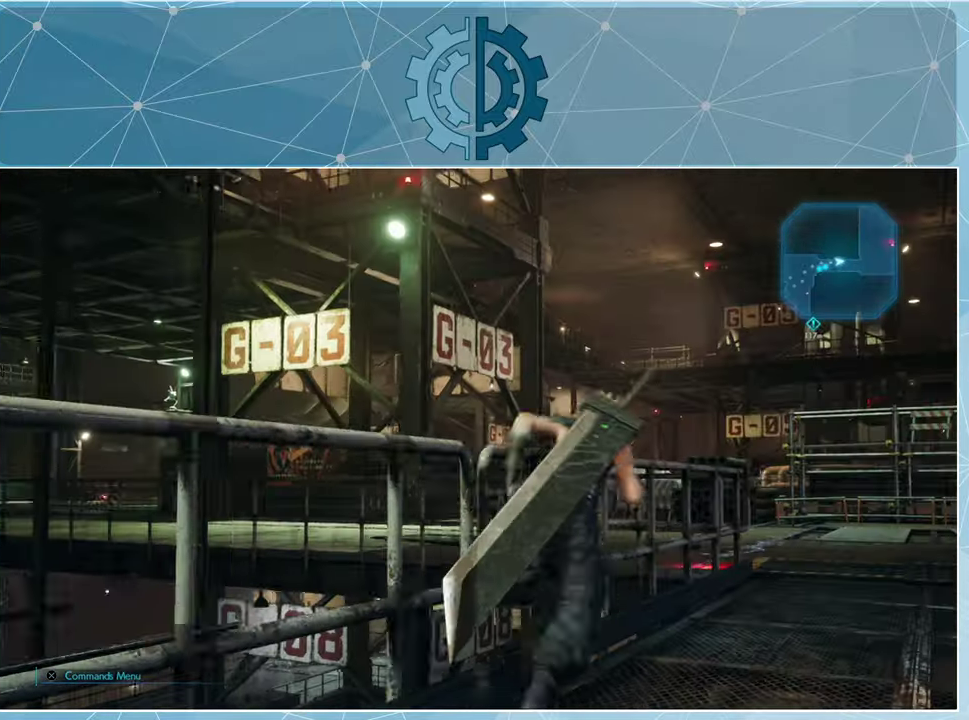
{"buttons": ["R1"], "left_stick": "up-right", "right_stick": "center", "events": [[34, "right_stick", "left"], [134, "right_stick", "center"], [400, "right_stick", "left"], [500, "right_stick", "center"]]}
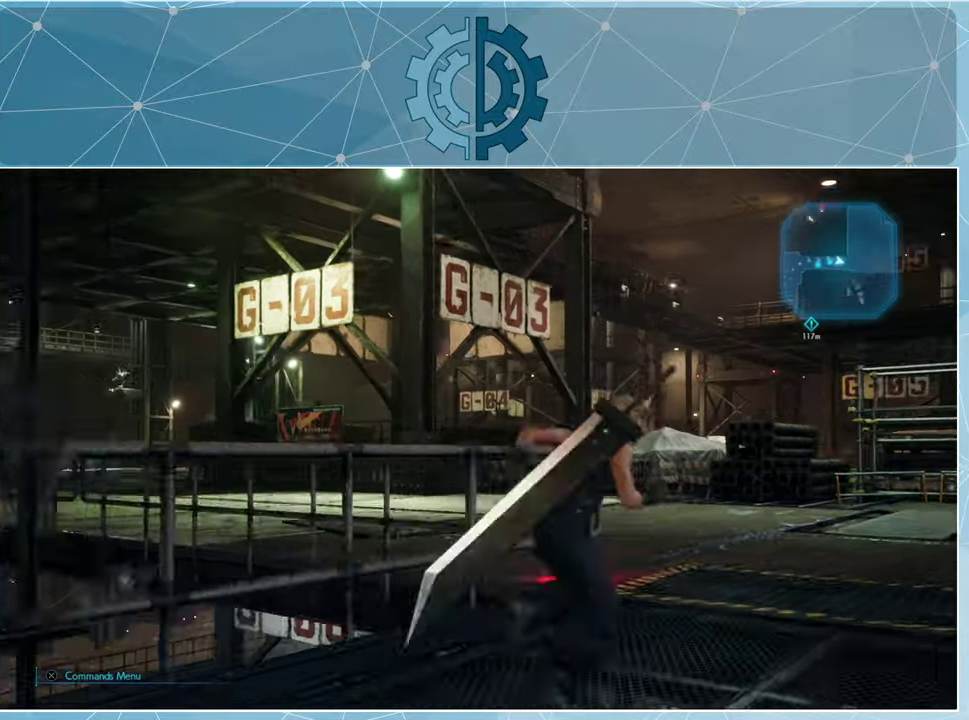
{"buttons": [], "left_stick": "up-right", "right_stick": "center", "events": [[200, "R1", "up"], [200, "right_stick", "left"], [367, "right_stick", "center"]]}
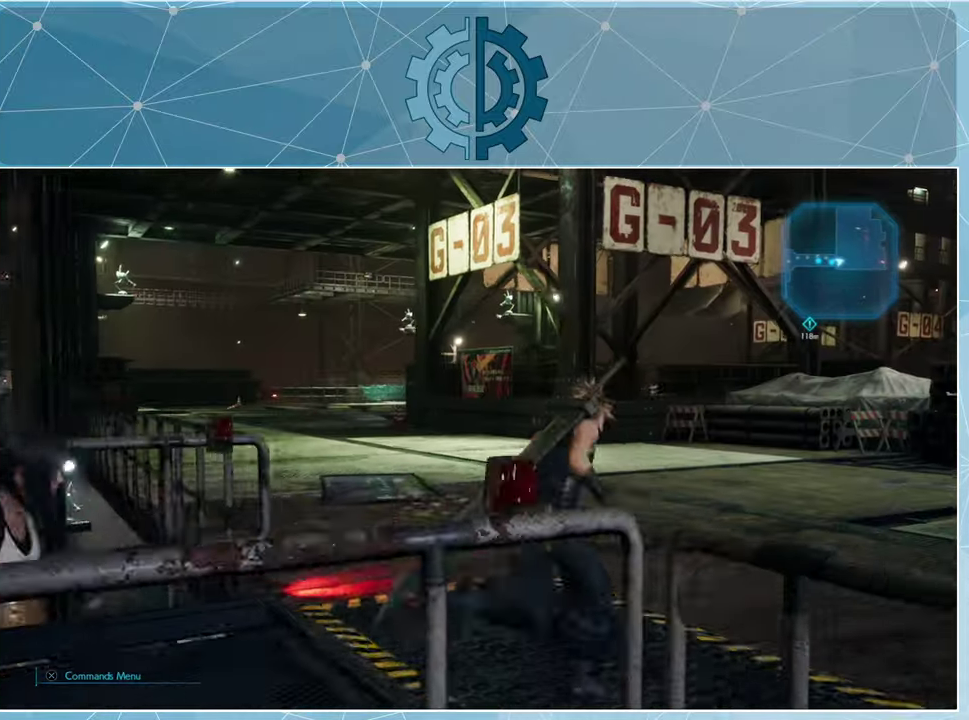
{"buttons": ["R1"], "left_stick": "up", "right_stick": "center", "events": [[34, "right_stick", "down-left"], [200, "right_stick", "center"], [334, "left_stick", "up"], [434, "R1", "down"]]}
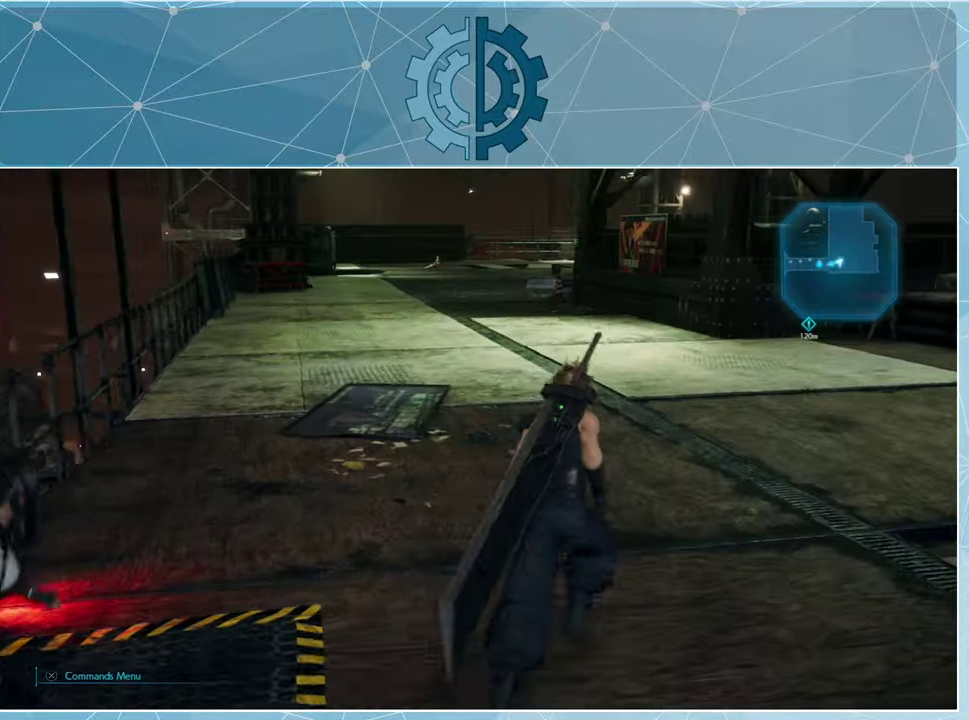
{"buttons": ["R1"], "left_stick": "up", "right_stick": "center", "events": [[334, "right_stick", "up"], [467, "right_stick", "center"]]}
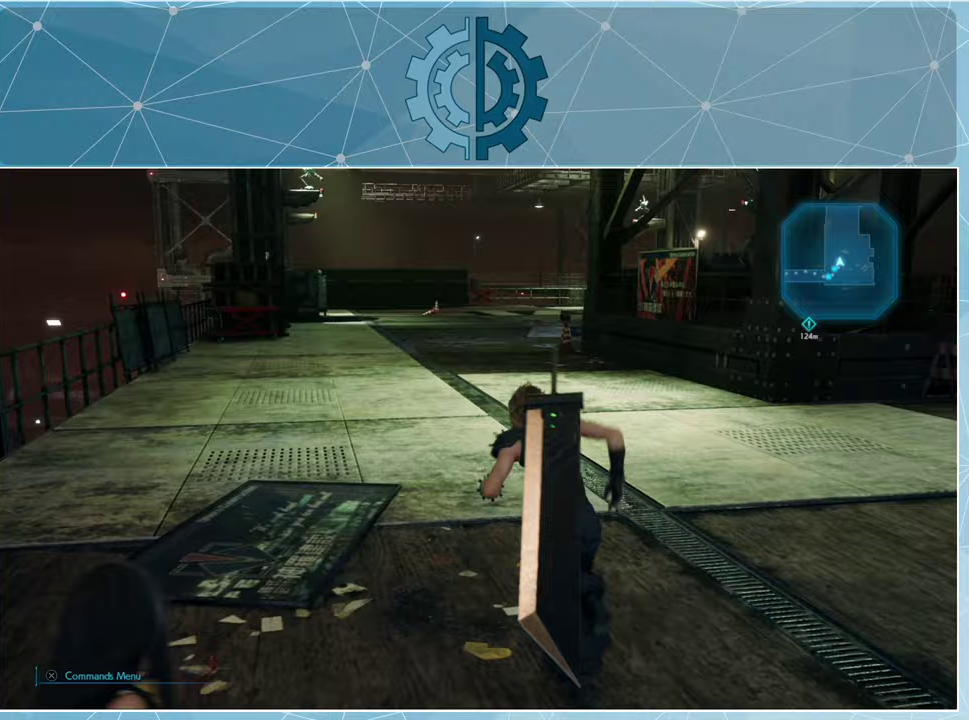
{"buttons": ["R1"], "left_stick": "up", "right_stick": "right", "events": [[400, "right_stick", "right"]]}
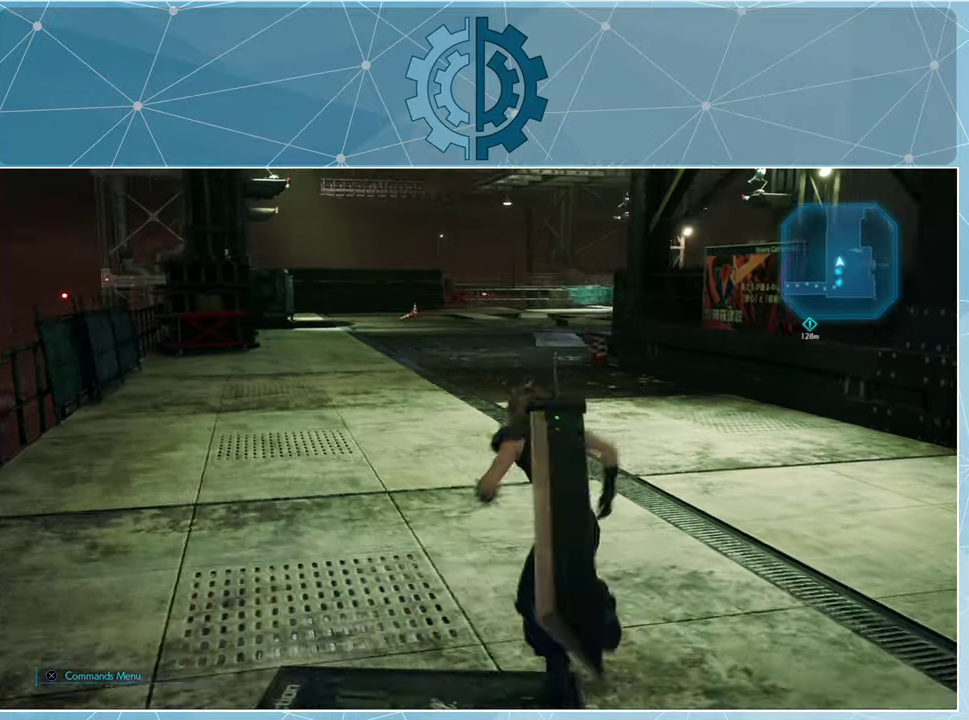
{"buttons": ["R1"], "left_stick": "up", "right_stick": "center", "events": [[67, "right_stick", "center"]]}
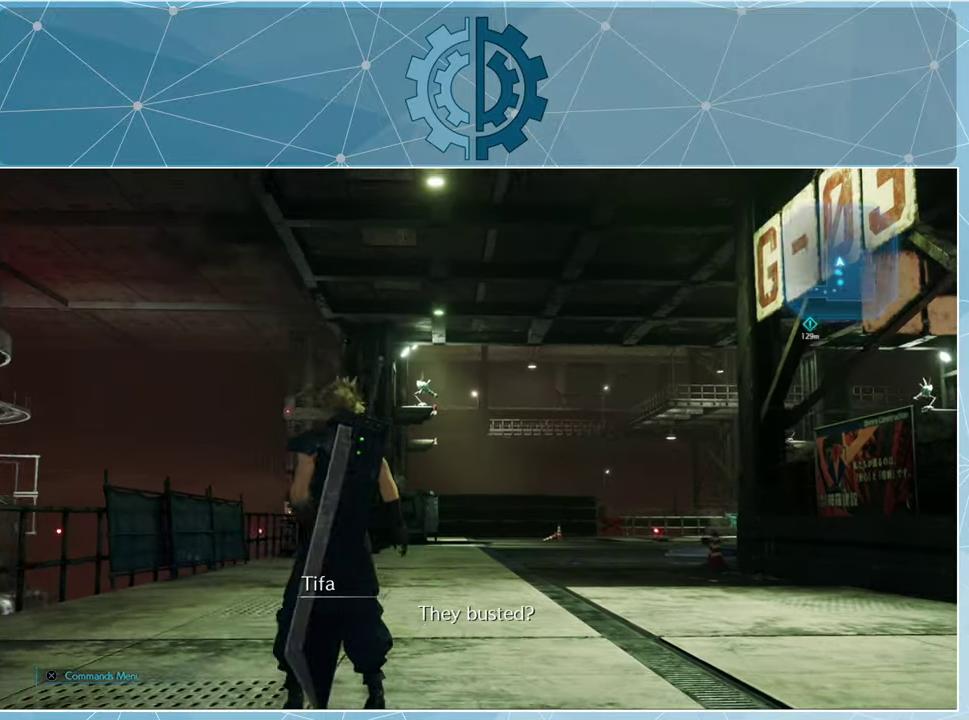
{"buttons": [], "left_stick": "center", "right_stick": "center", "events": [[67, "R1", "up"], [167, "left_stick", "center"]]}